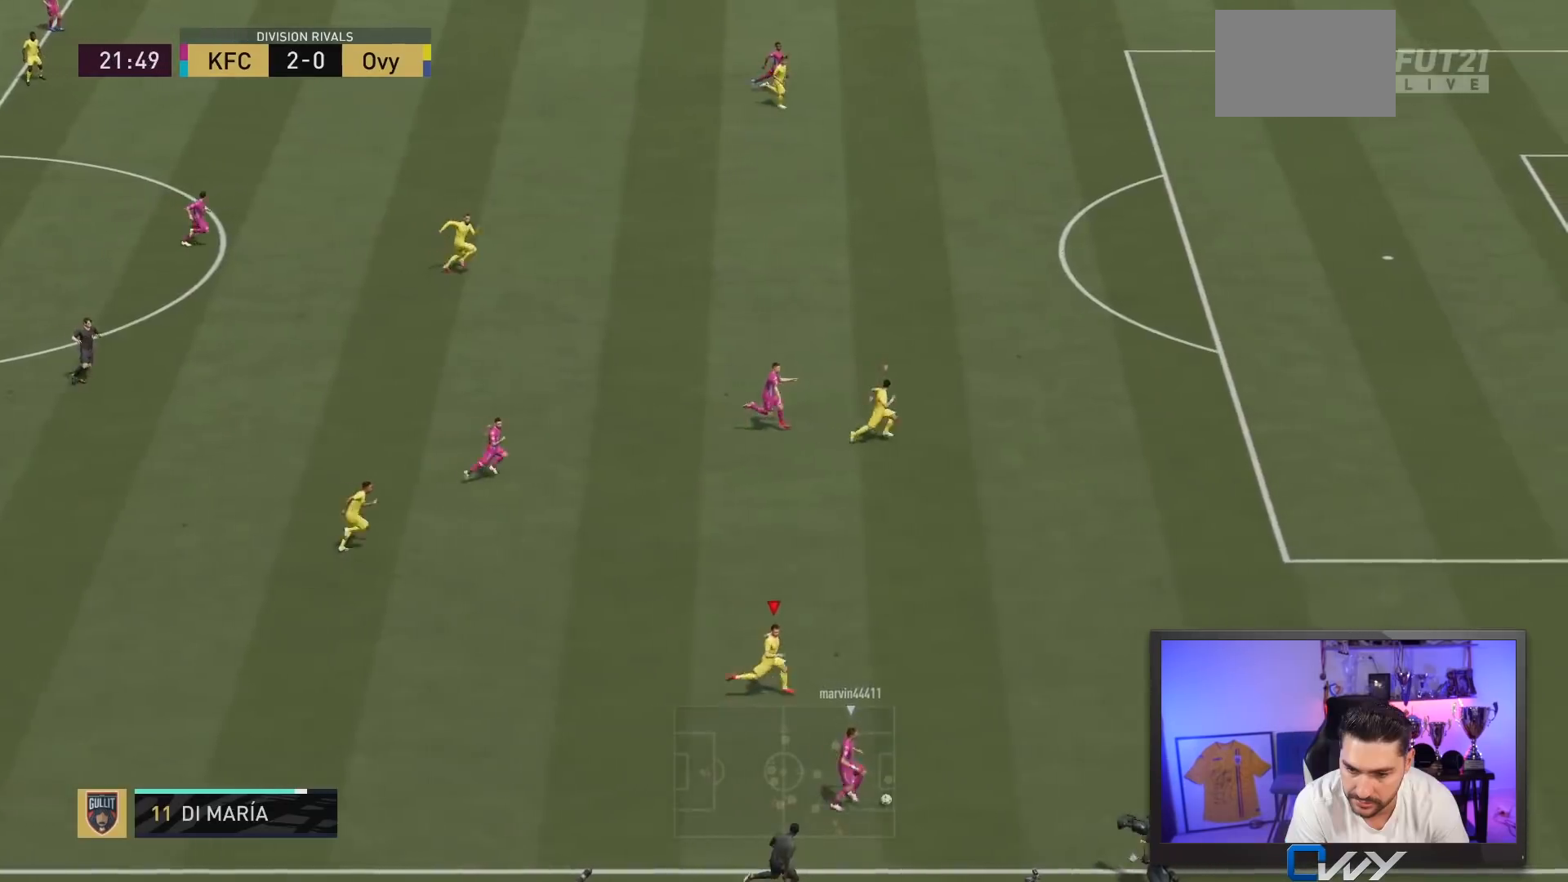
Gameplay with a controller (PlayStation layout); each line is a JSON object with the inputs held at the frame after it. "events" lists button and stick changes between this image and that frame as [ms after this image, input, new state], when the widget could be followed in between. Not read: L3 R3.
{"buttons": ["L2"], "left_stick": "right", "right_stick": "center", "events": []}
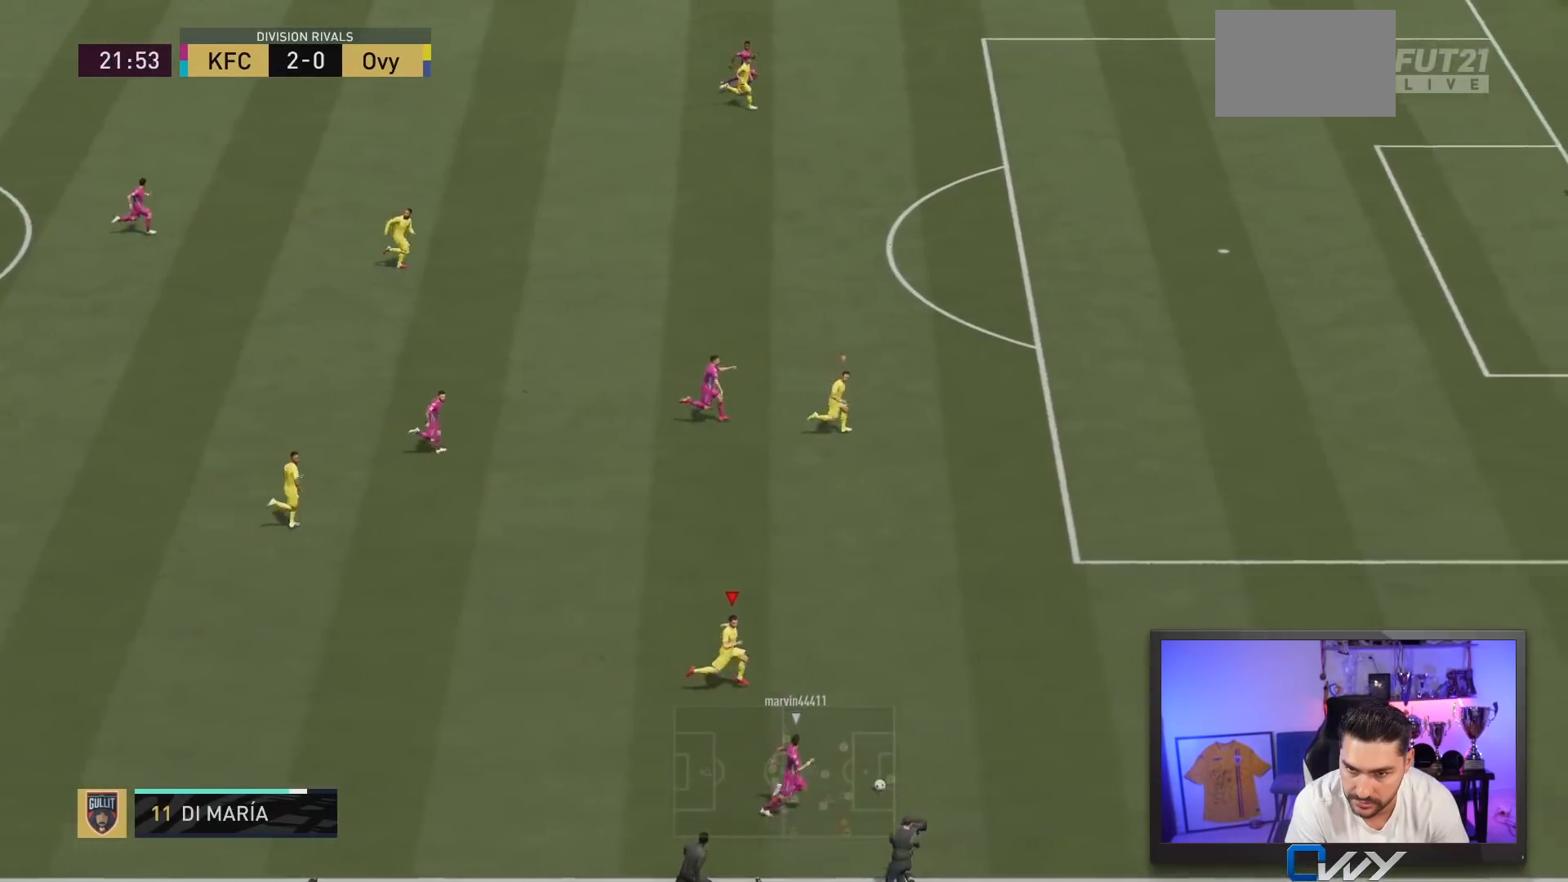
{"buttons": ["L2"], "left_stick": "right", "right_stick": "center", "events": []}
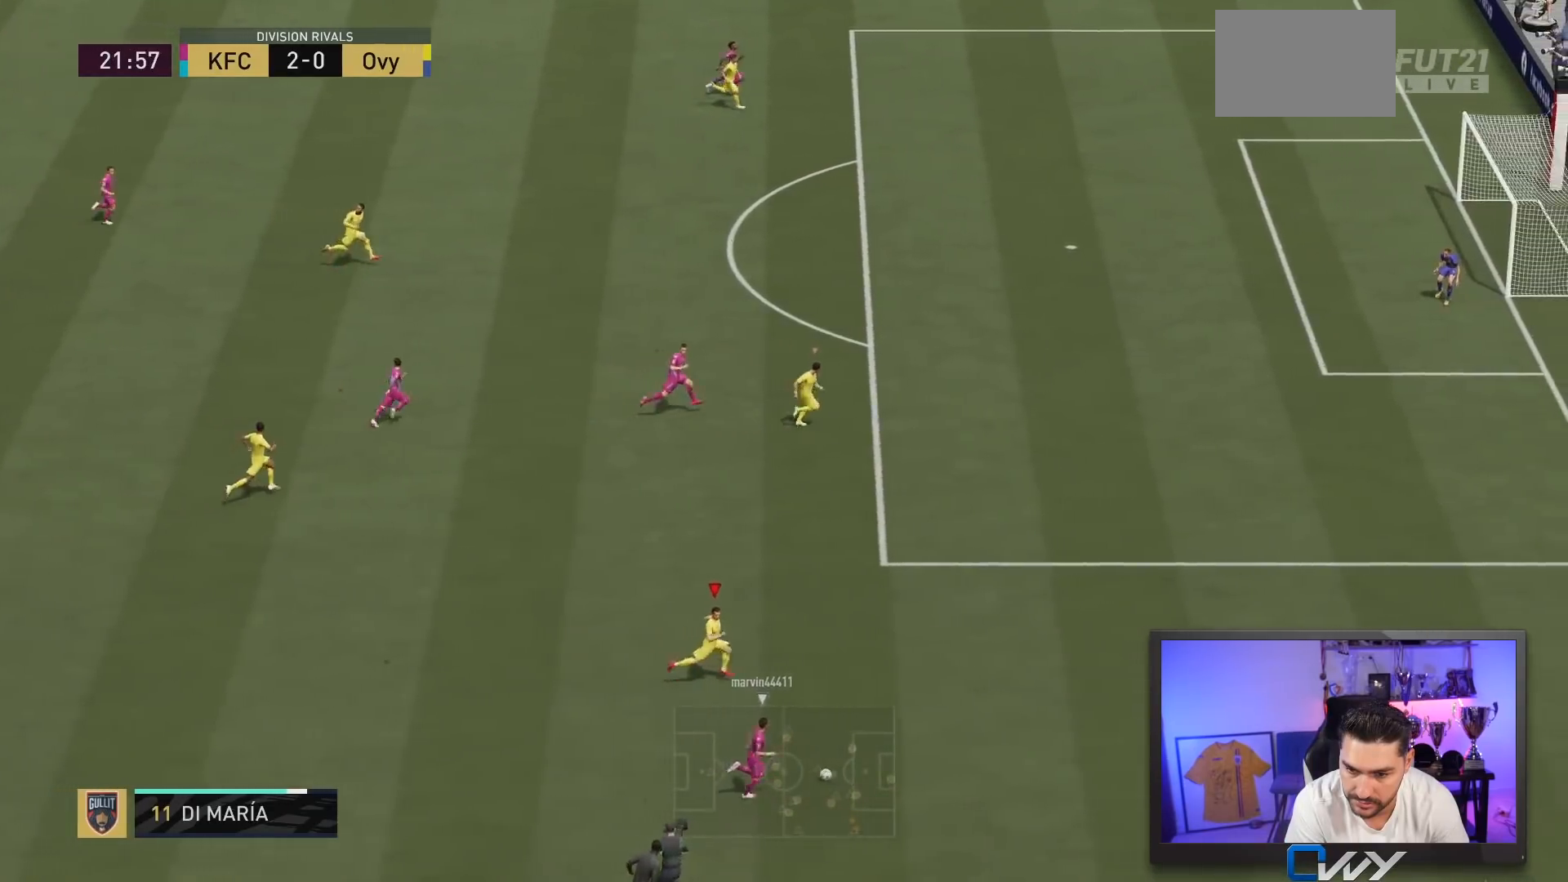
{"buttons": ["L2"], "left_stick": "right", "right_stick": "center", "events": []}
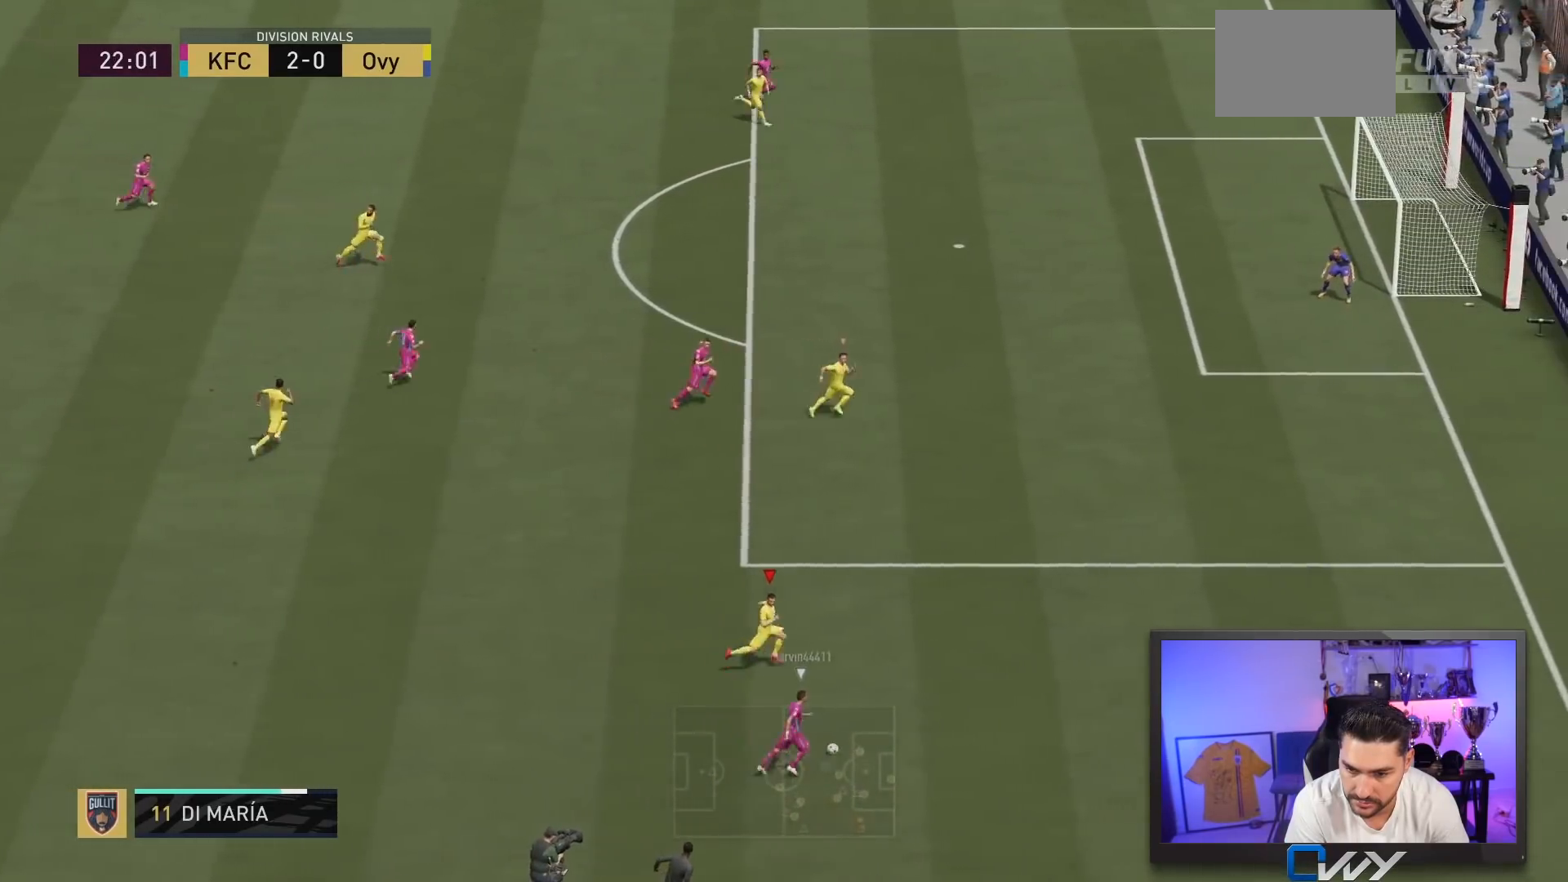
{"buttons": ["L2", "R2"], "left_stick": "right", "right_stick": "center", "events": [[483, "R2", "down"]]}
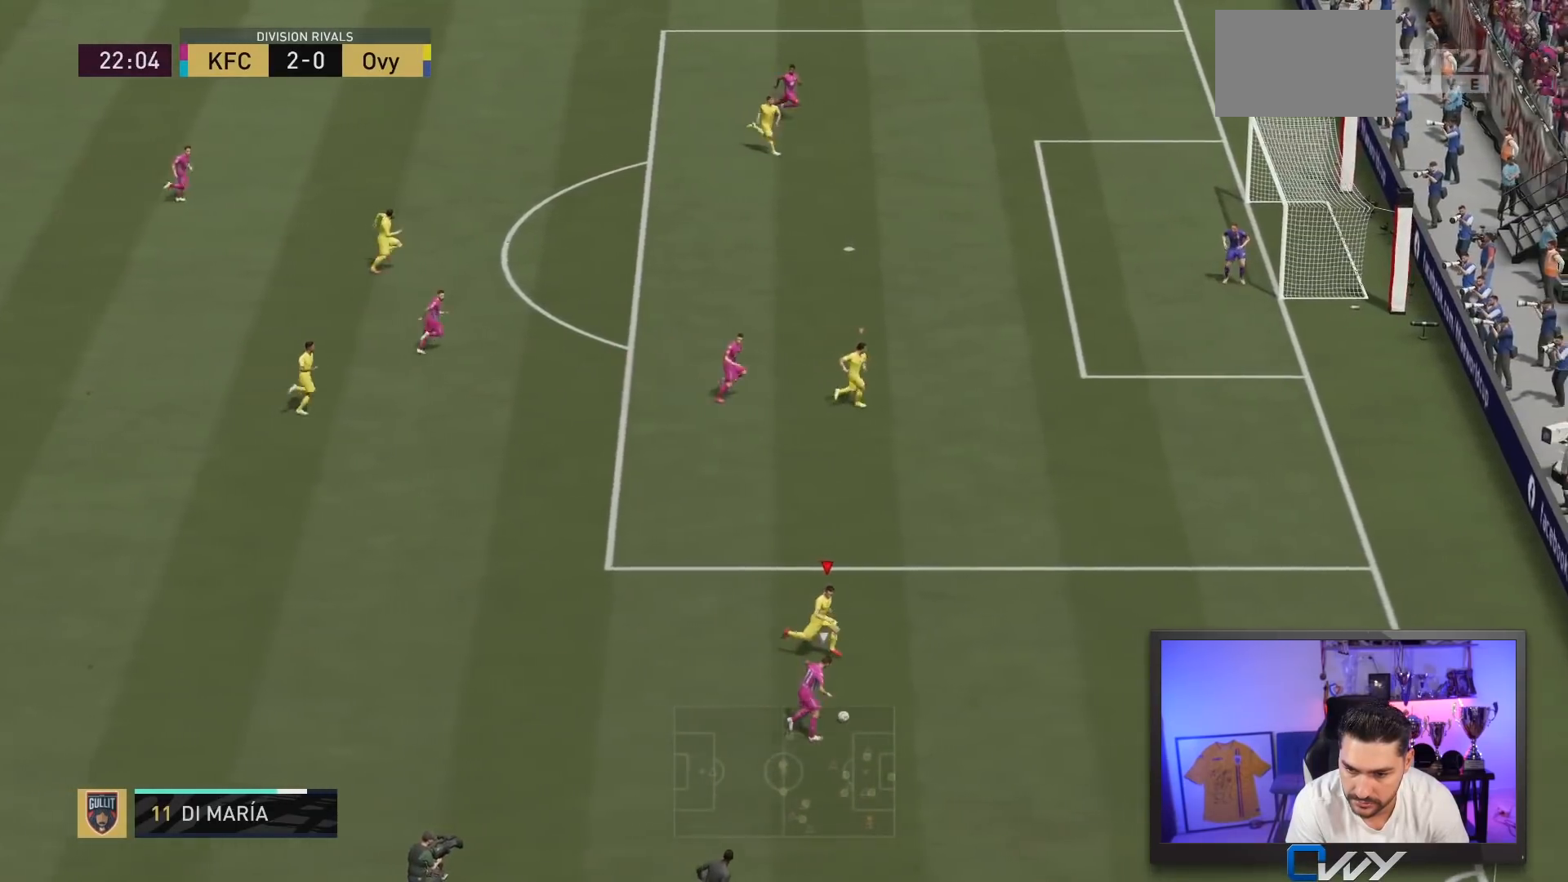
{"buttons": ["R2"], "left_stick": "up", "right_stick": "center", "events": [[17, "left_stick", "up-right"], [33, "L2", "up"], [483, "left_stick", "up"]]}
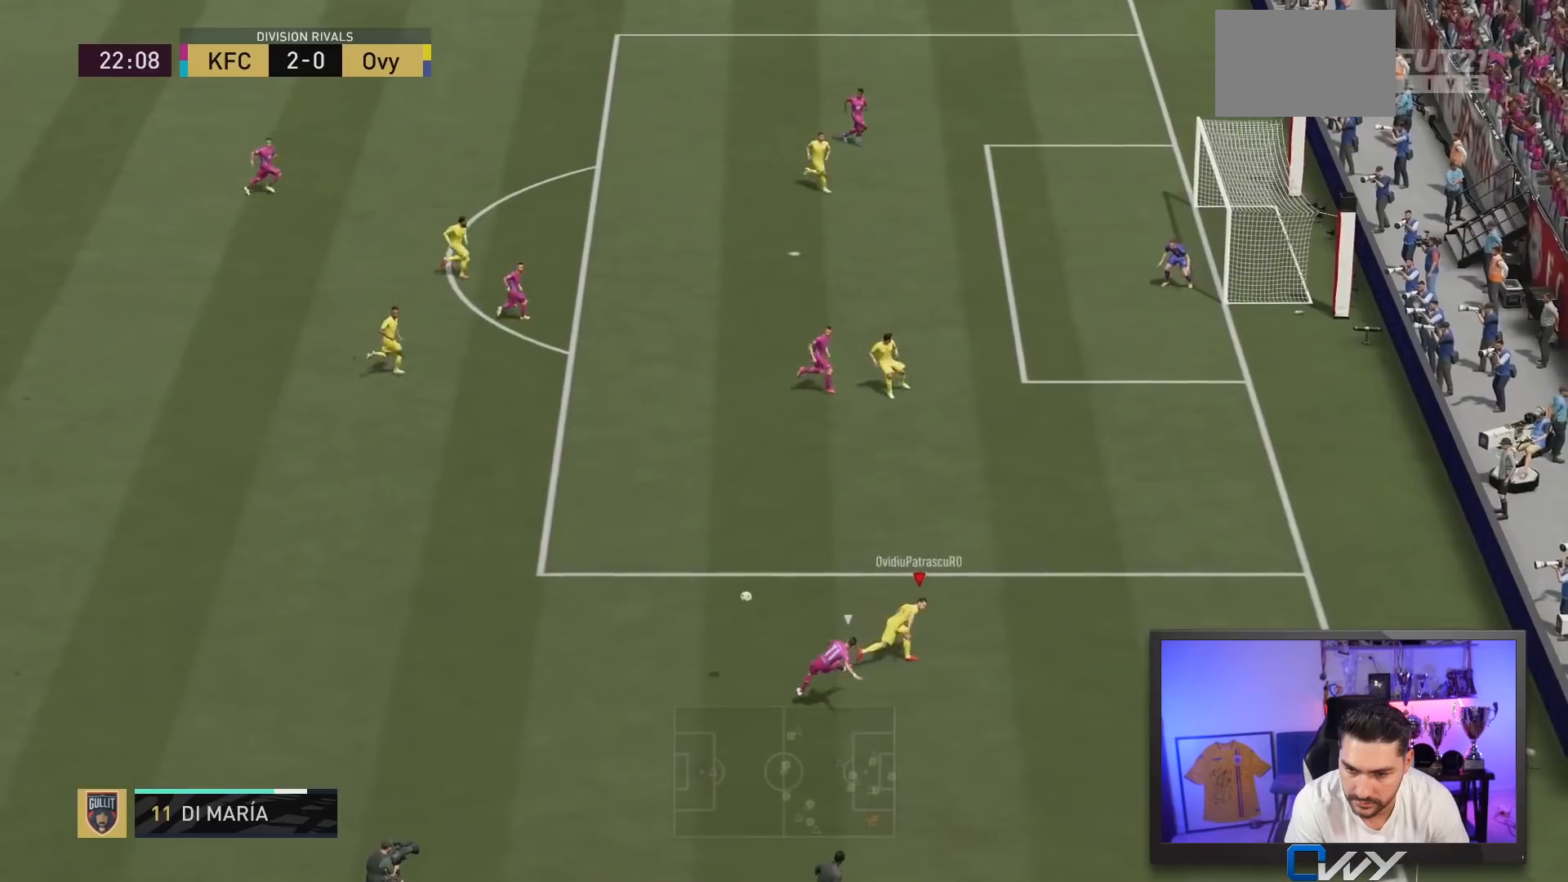
{"buttons": [], "left_stick": "down-left", "right_stick": "center", "events": [[283, "left_stick", "left"], [300, "R2", "up"], [450, "left_stick", "down-left"]]}
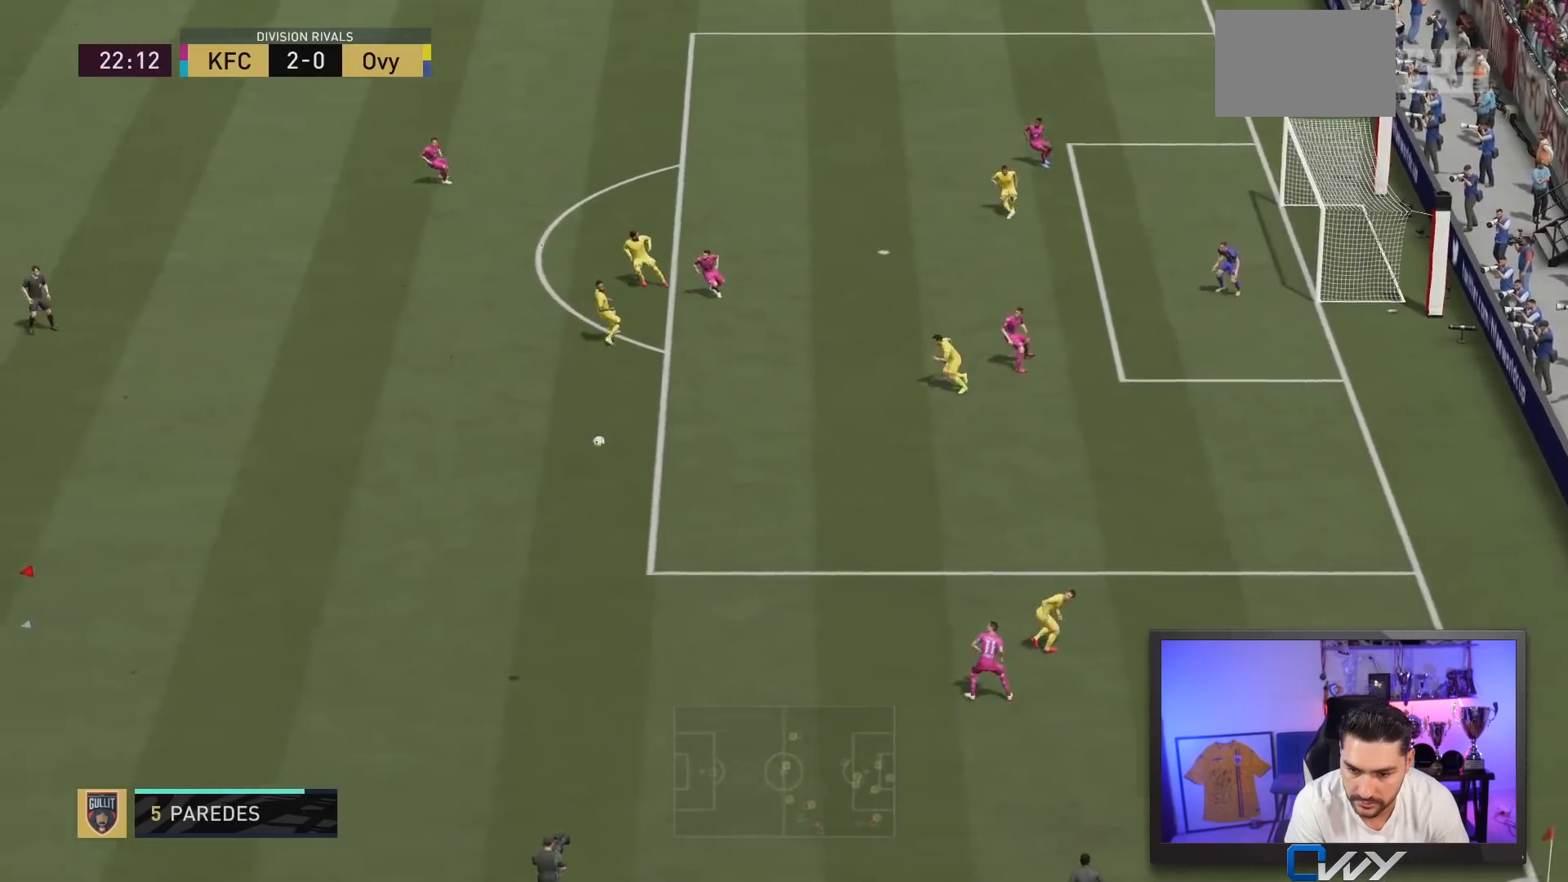
{"buttons": [], "left_stick": "right", "right_stick": "center", "events": [[150, "left_stick", "down"], [400, "left_stick", "right"]]}
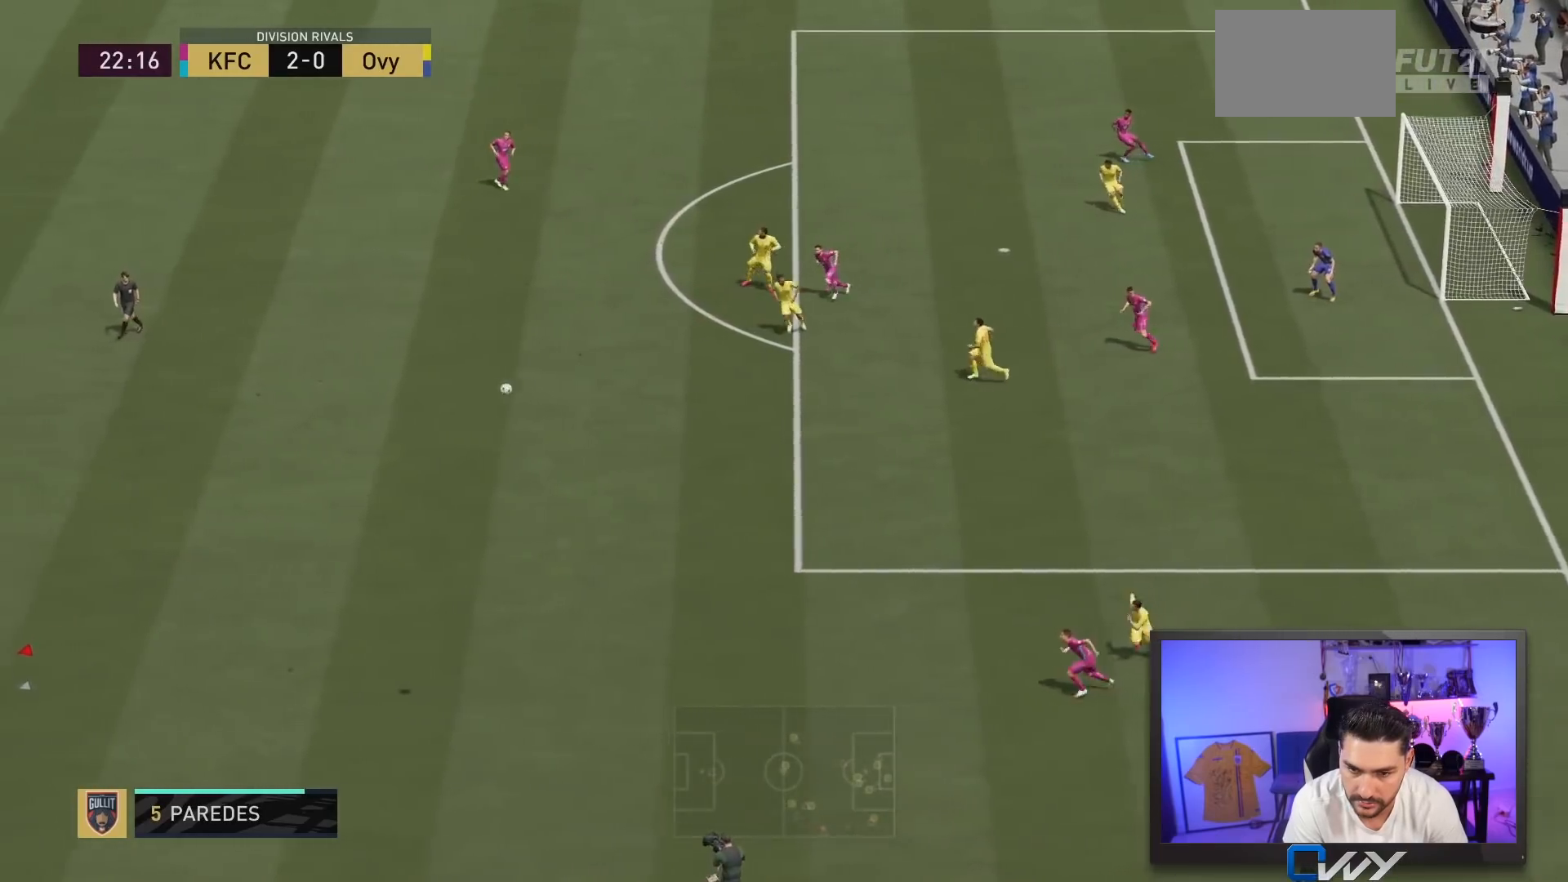
{"buttons": [], "left_stick": "up-right", "right_stick": "center", "events": [[133, "left_stick", "up-right"]]}
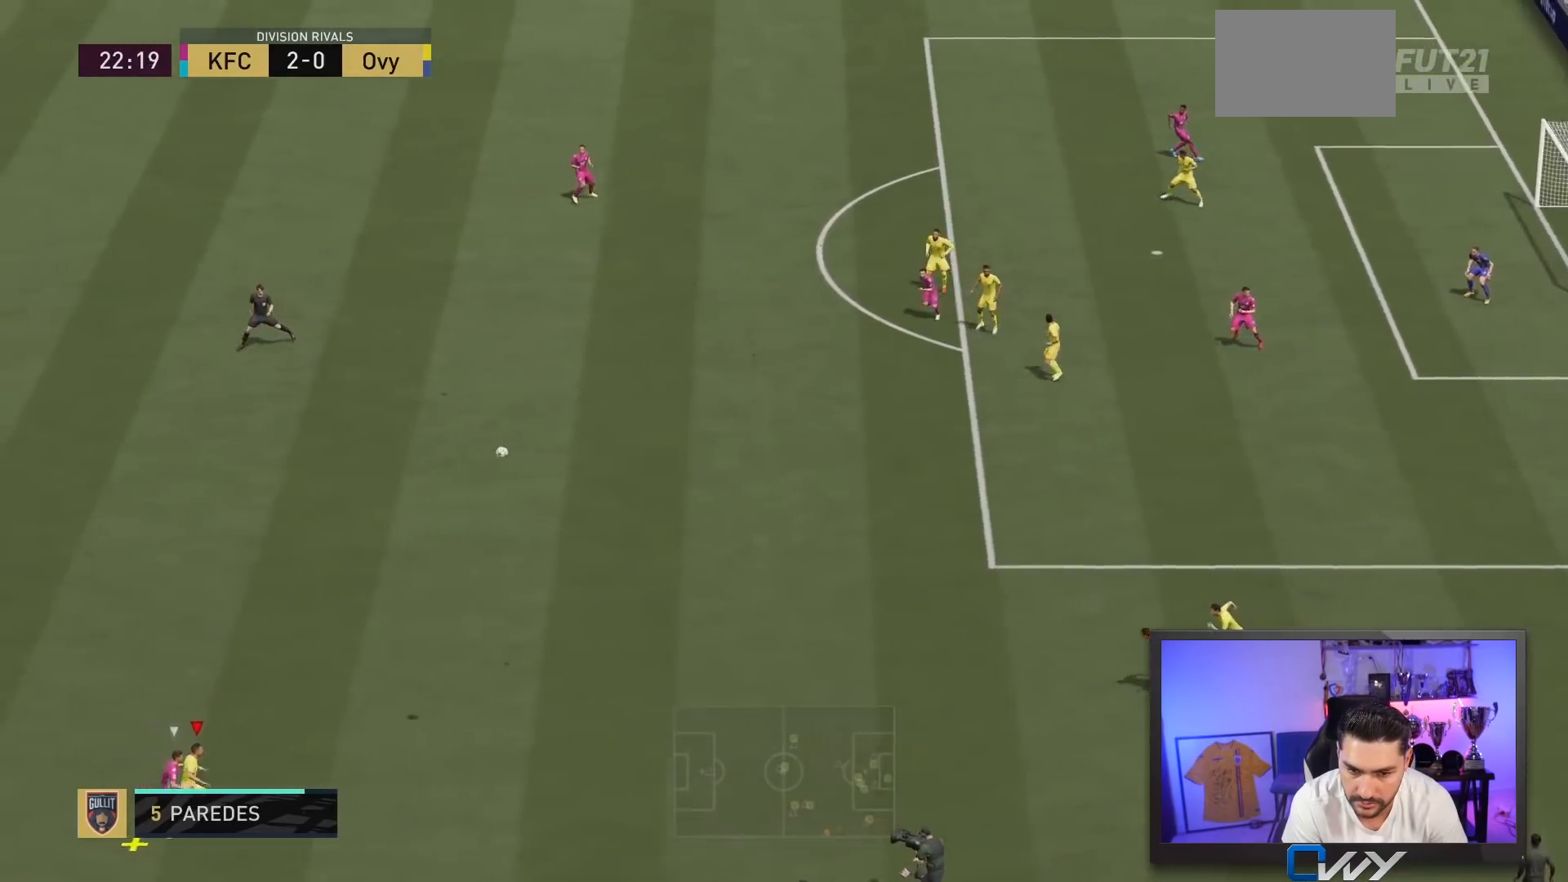
{"buttons": [], "left_stick": "up", "right_stick": "center", "events": [[67, "CROSS", "down"], [67, "left_stick", "up"], [200, "CROSS", "up"], [267, "CROSS", "down"], [400, "CROSS", "up"]]}
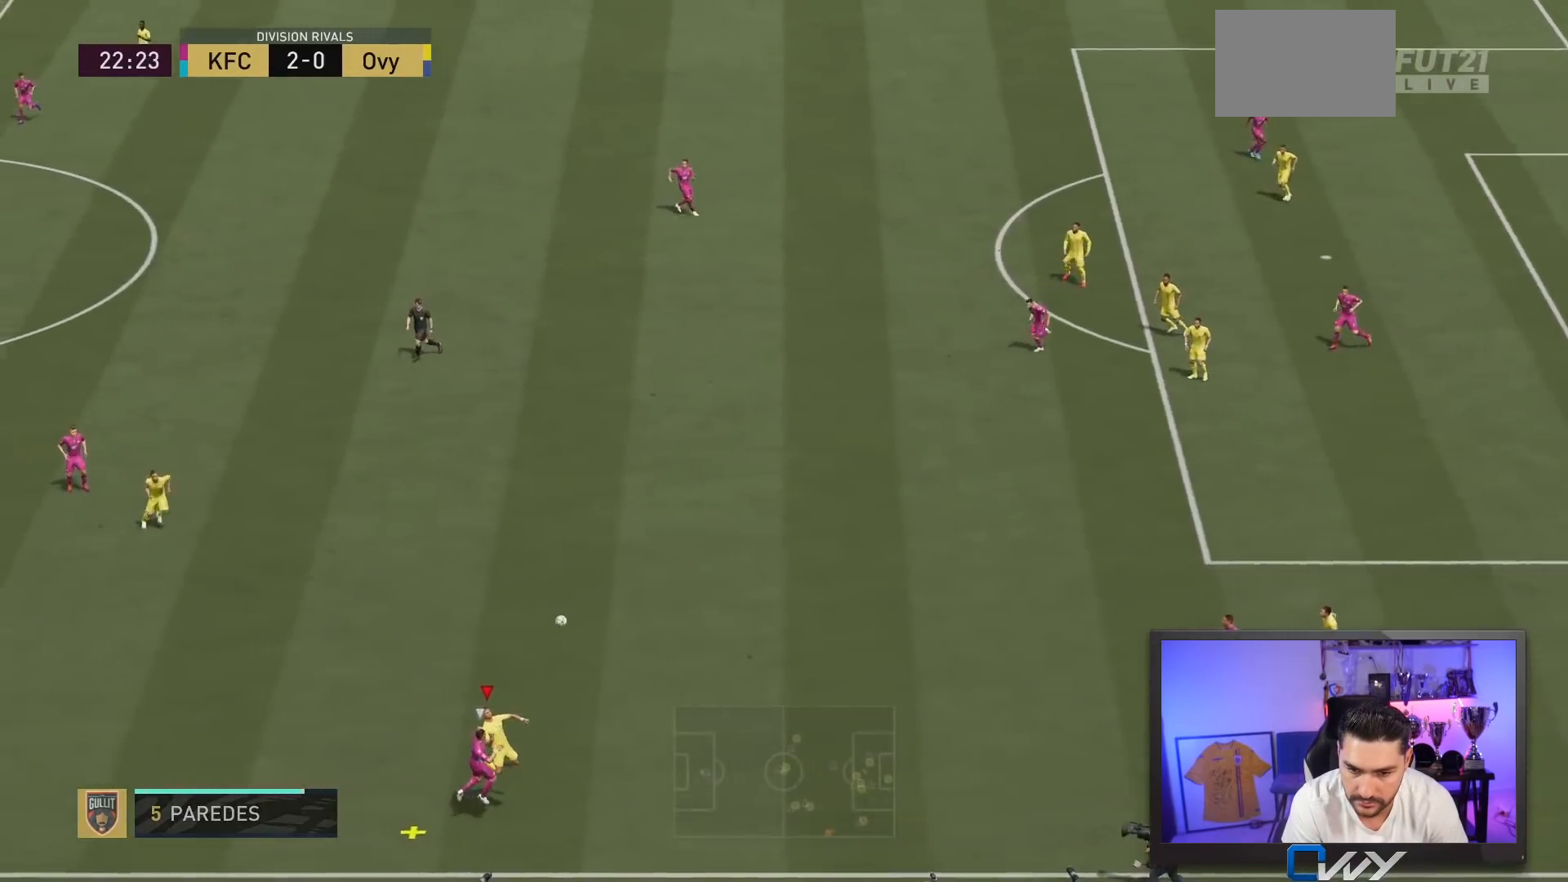
{"buttons": [], "left_stick": "center", "right_stick": "center"}
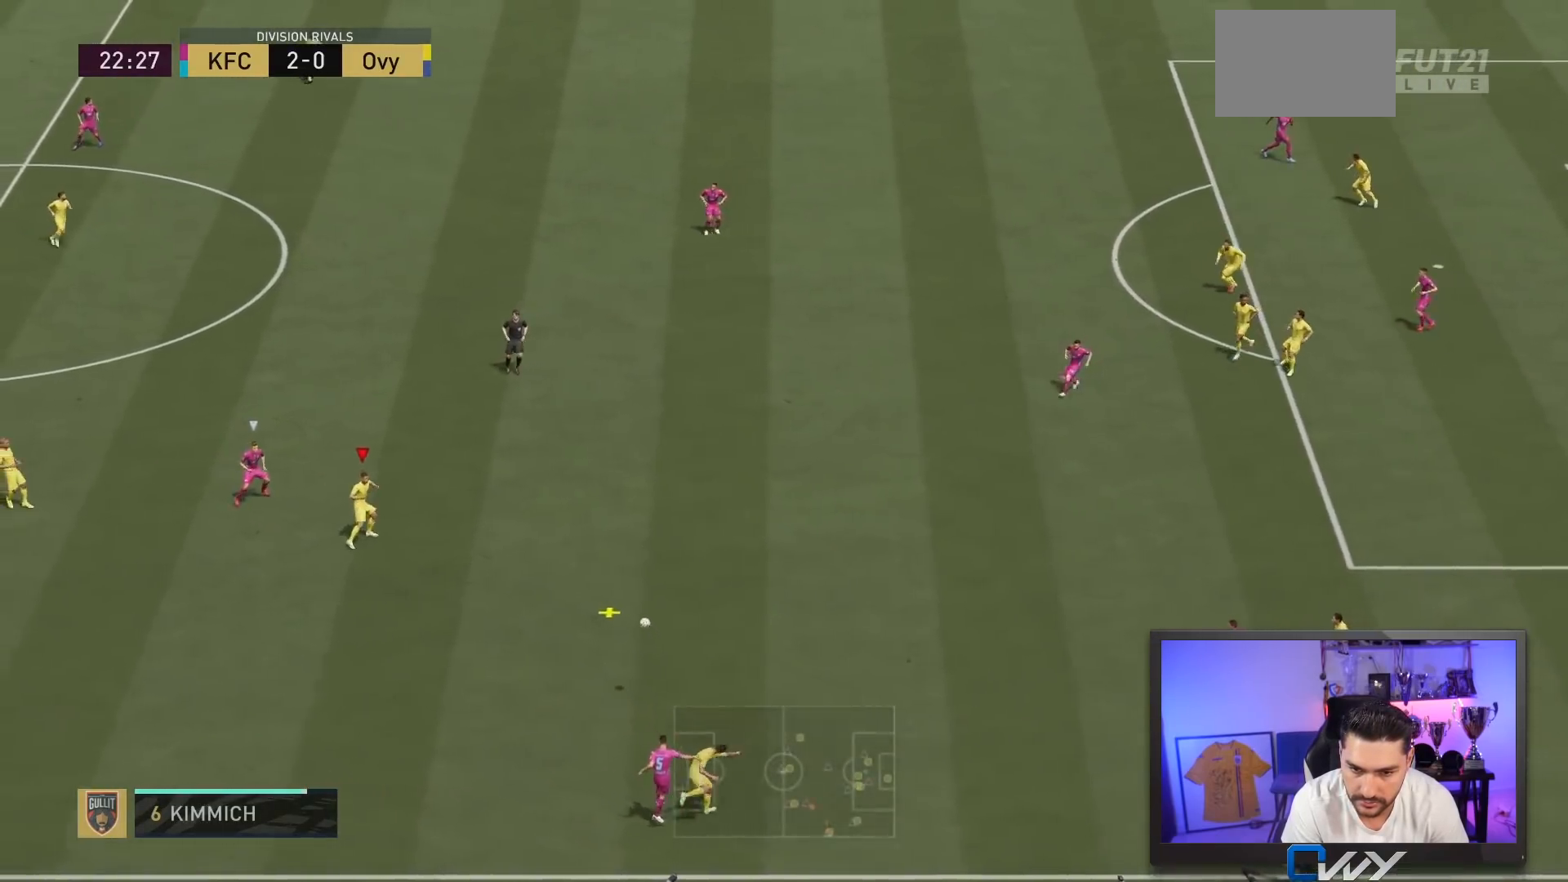
{"buttons": [], "left_stick": "right", "right_stick": "center", "events": [[217, "left_stick", "down"], [450, "left_stick", "right"]]}
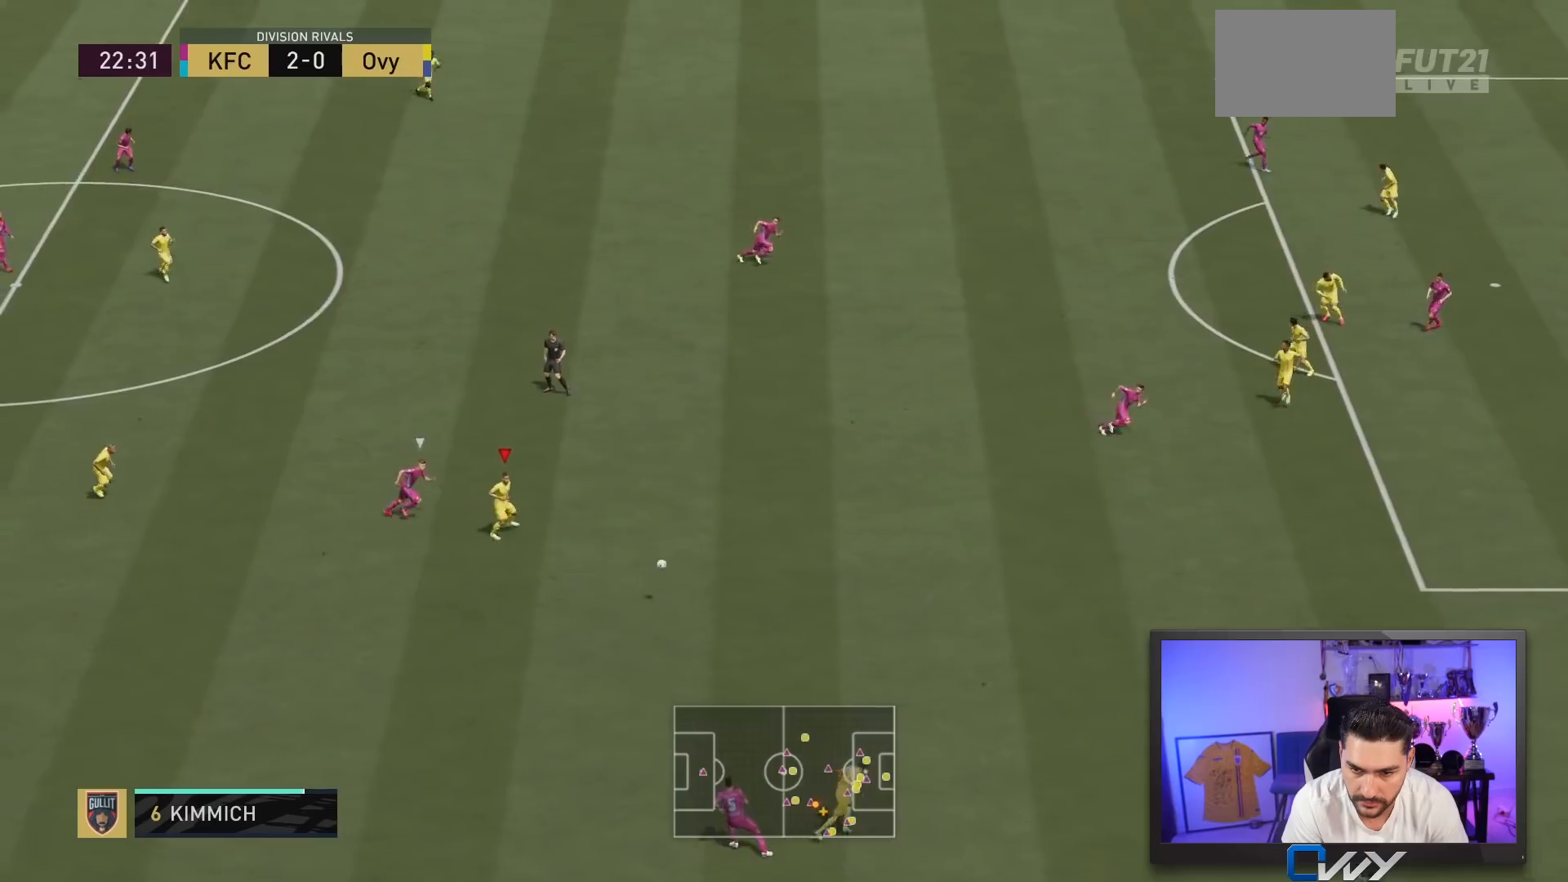
{"buttons": [], "left_stick": "down", "right_stick": "center", "events": [[83, "left_stick", "down-right"], [317, "left_stick", "down"]]}
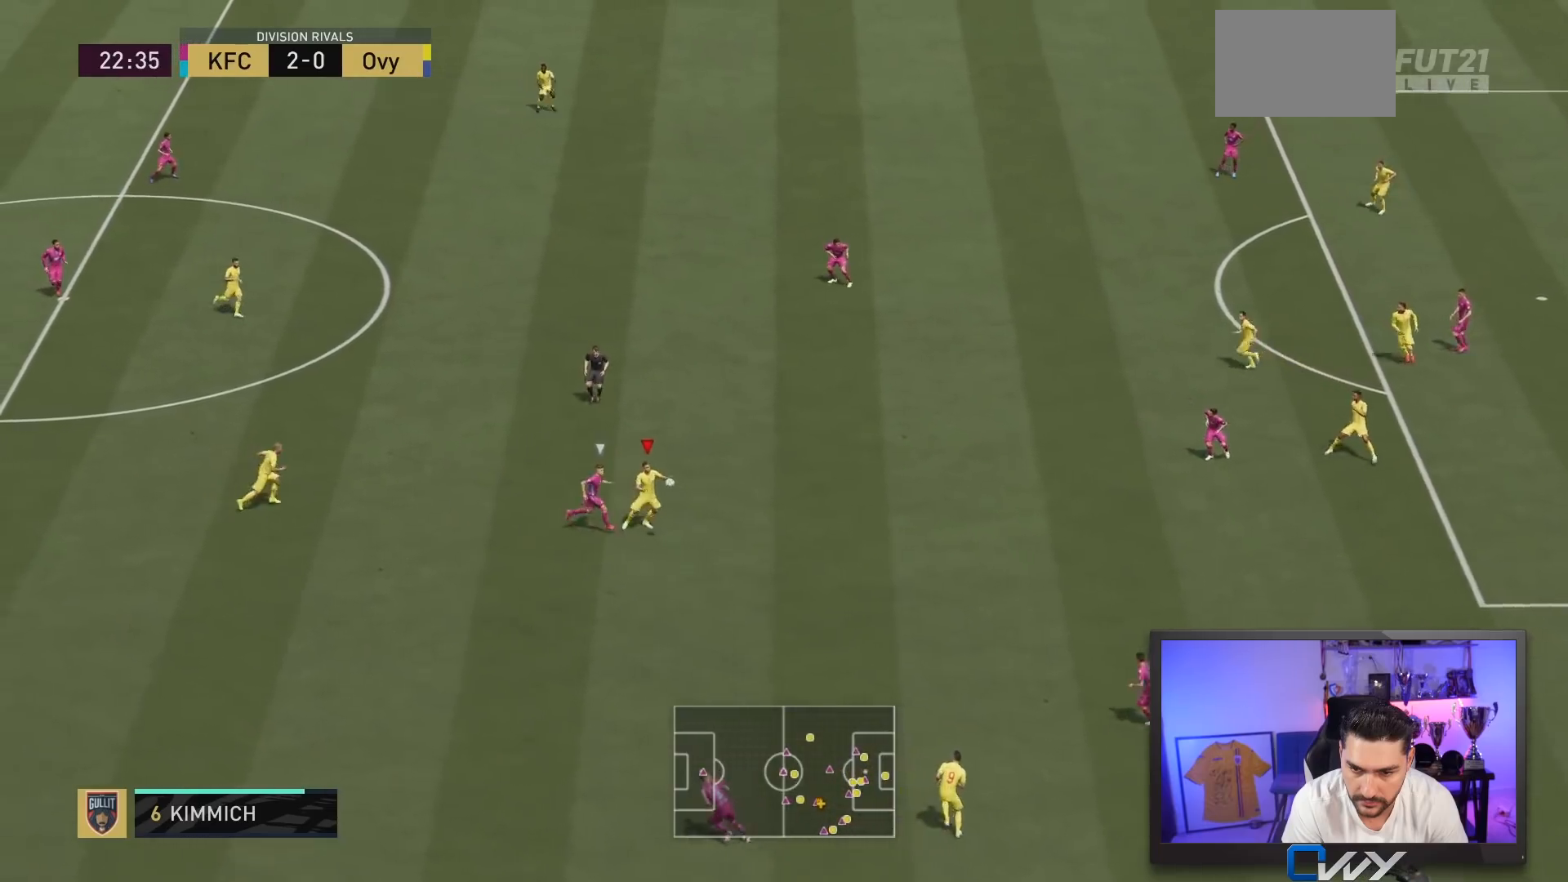
{"buttons": [], "left_stick": "down-left", "right_stick": "center", "events": [[383, "CROSS", "down"], [383, "R1", "down"], [467, "CROSS", "up"], [467, "R1", "up"], [467, "left_stick", "down-left"]]}
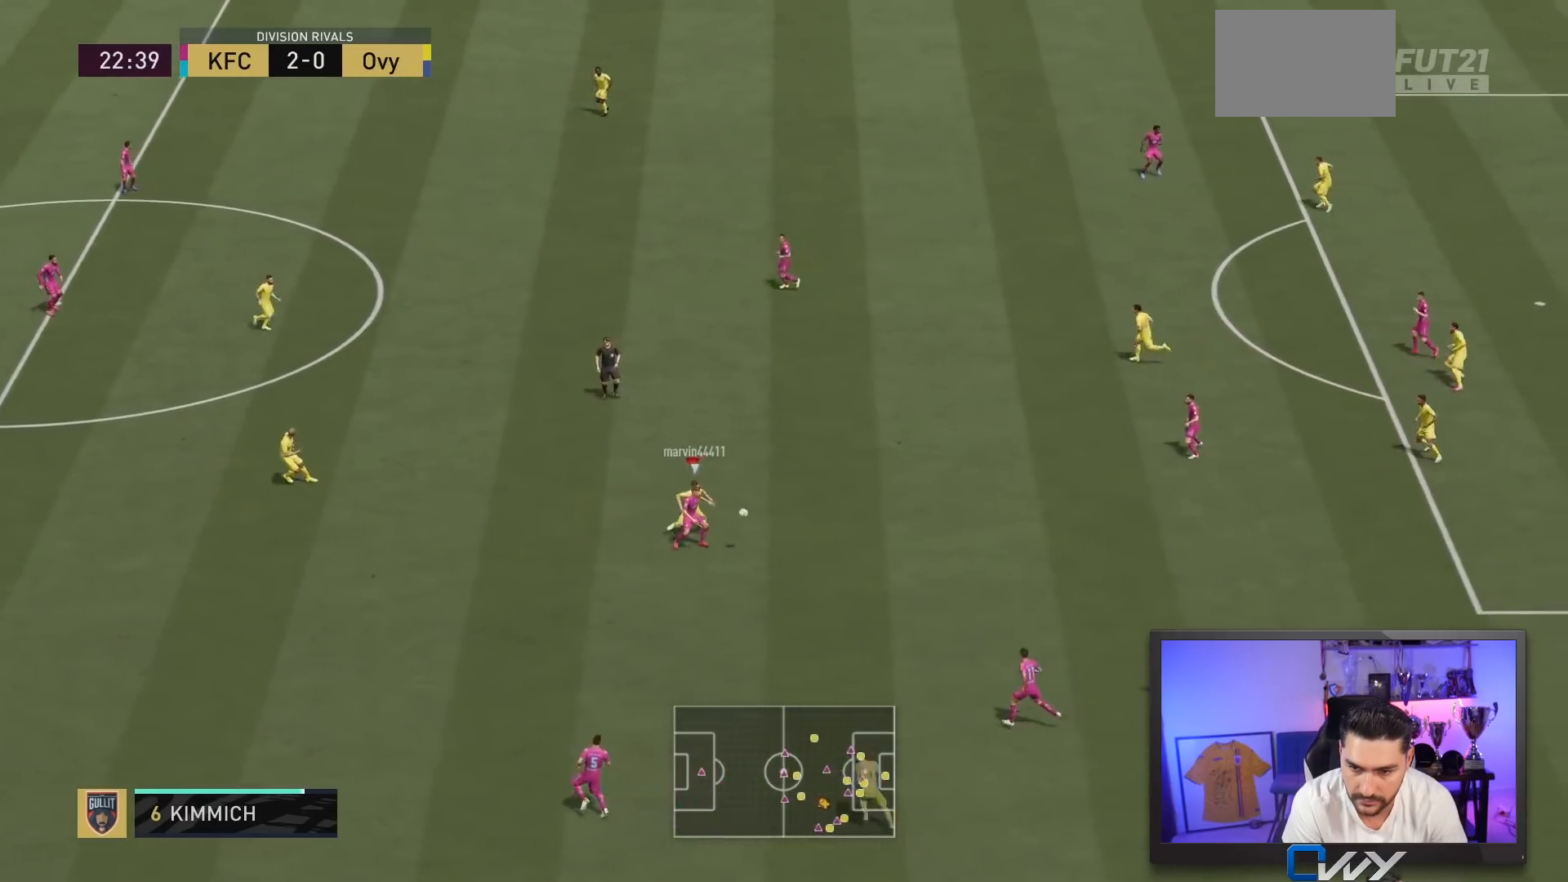
{"buttons": [], "left_stick": "down", "right_stick": "center", "events": [[300, "left_stick", "down"]]}
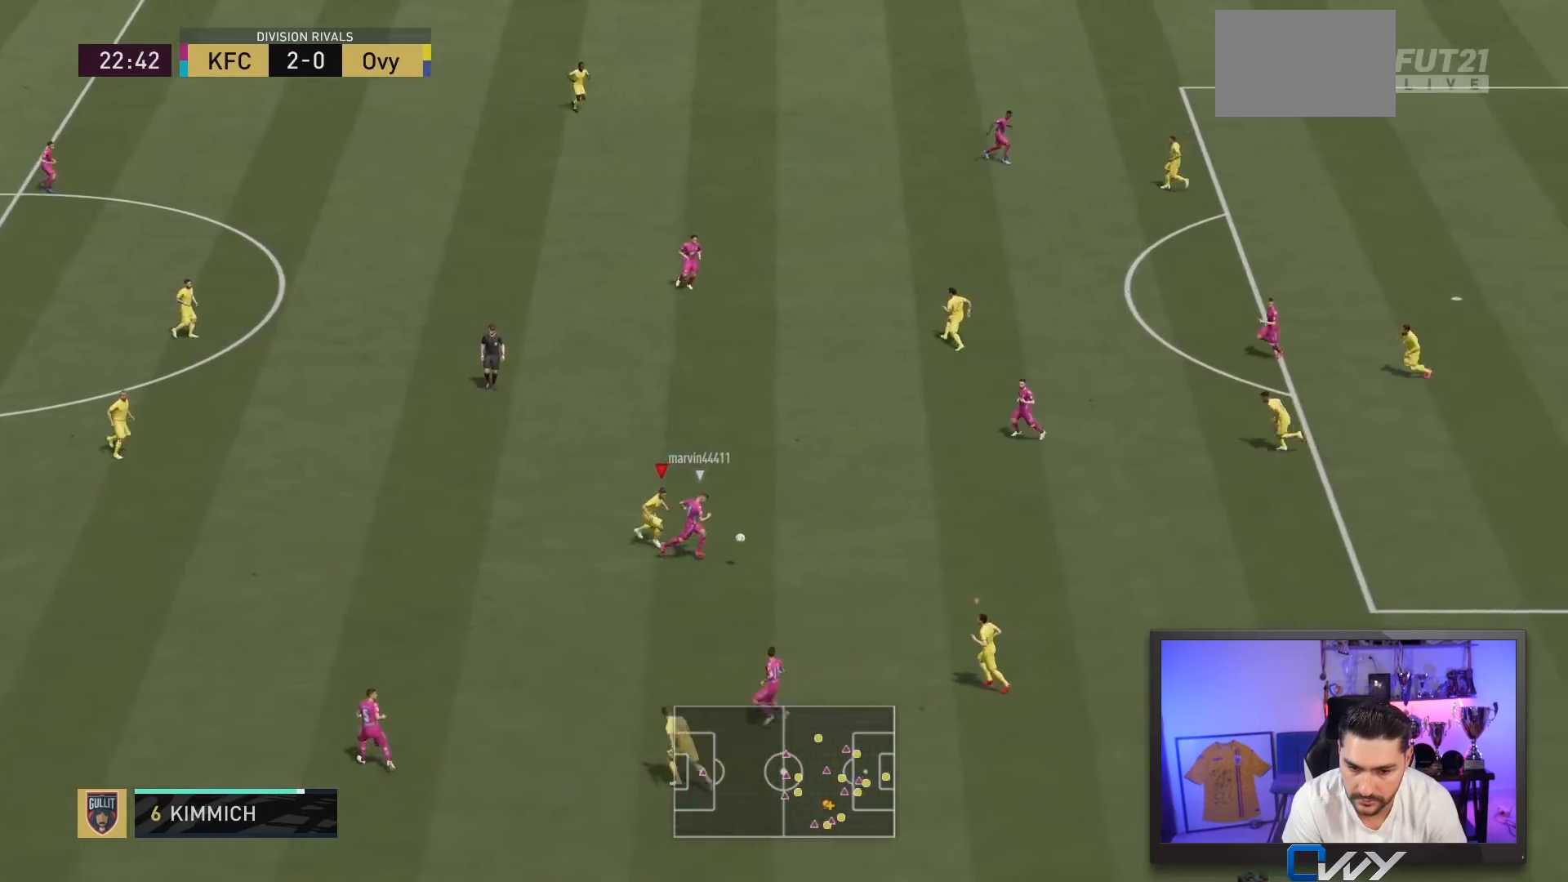
{"buttons": [], "left_stick": "up-right", "right_stick": "center", "events": [[33, "left_stick", "left"], [100, "left_stick", "up-left"], [267, "R1", "down"], [300, "left_stick", "up-right"], [367, "R1", "up"]]}
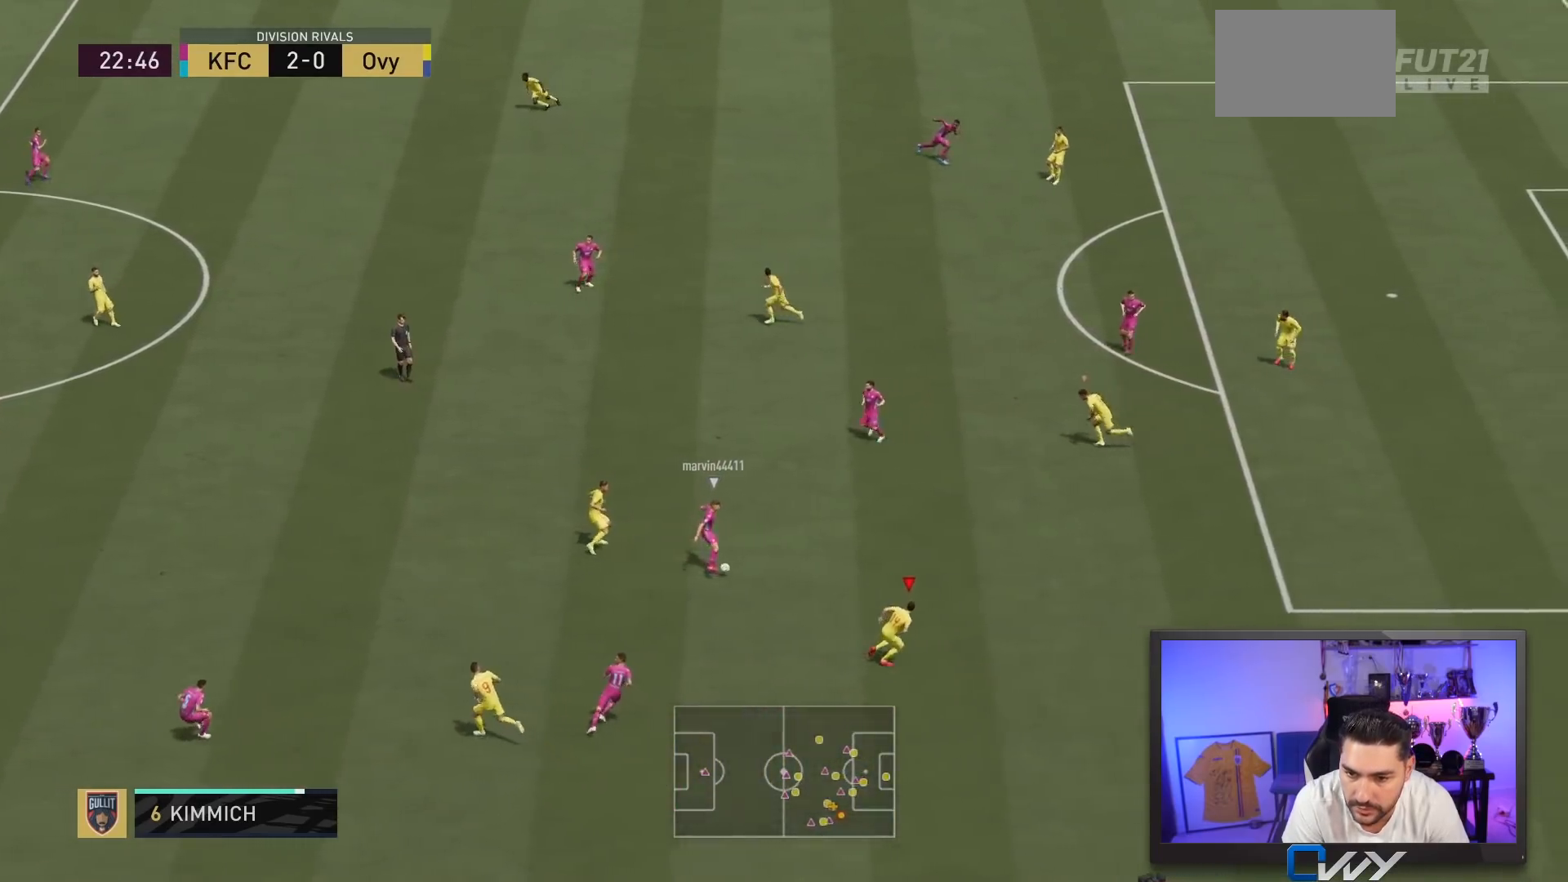
{"buttons": [], "left_stick": "down", "right_stick": "center", "events": [[33, "left_stick", "up-left"], [233, "left_stick", "left"], [433, "right_stick", "up-right"], [450, "left_stick", "down"], [483, "right_stick", "center"]]}
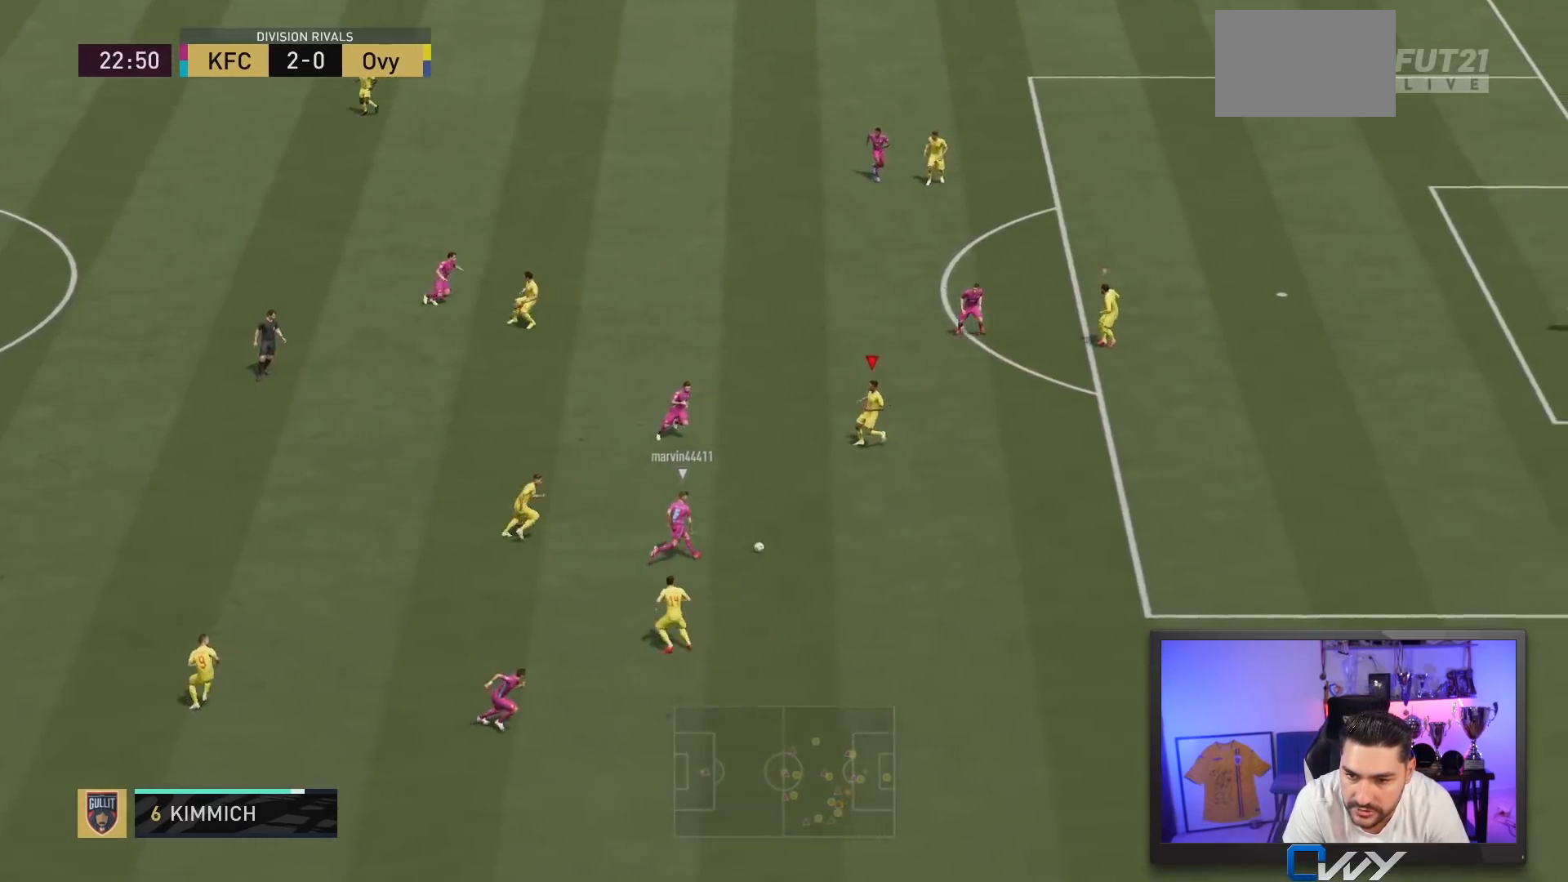
{"buttons": ["L2", "R2"], "left_stick": "down-right", "right_stick": "center", "events": [[50, "R2", "down"], [100, "left_stick", "down-right"], [133, "L2", "down"]]}
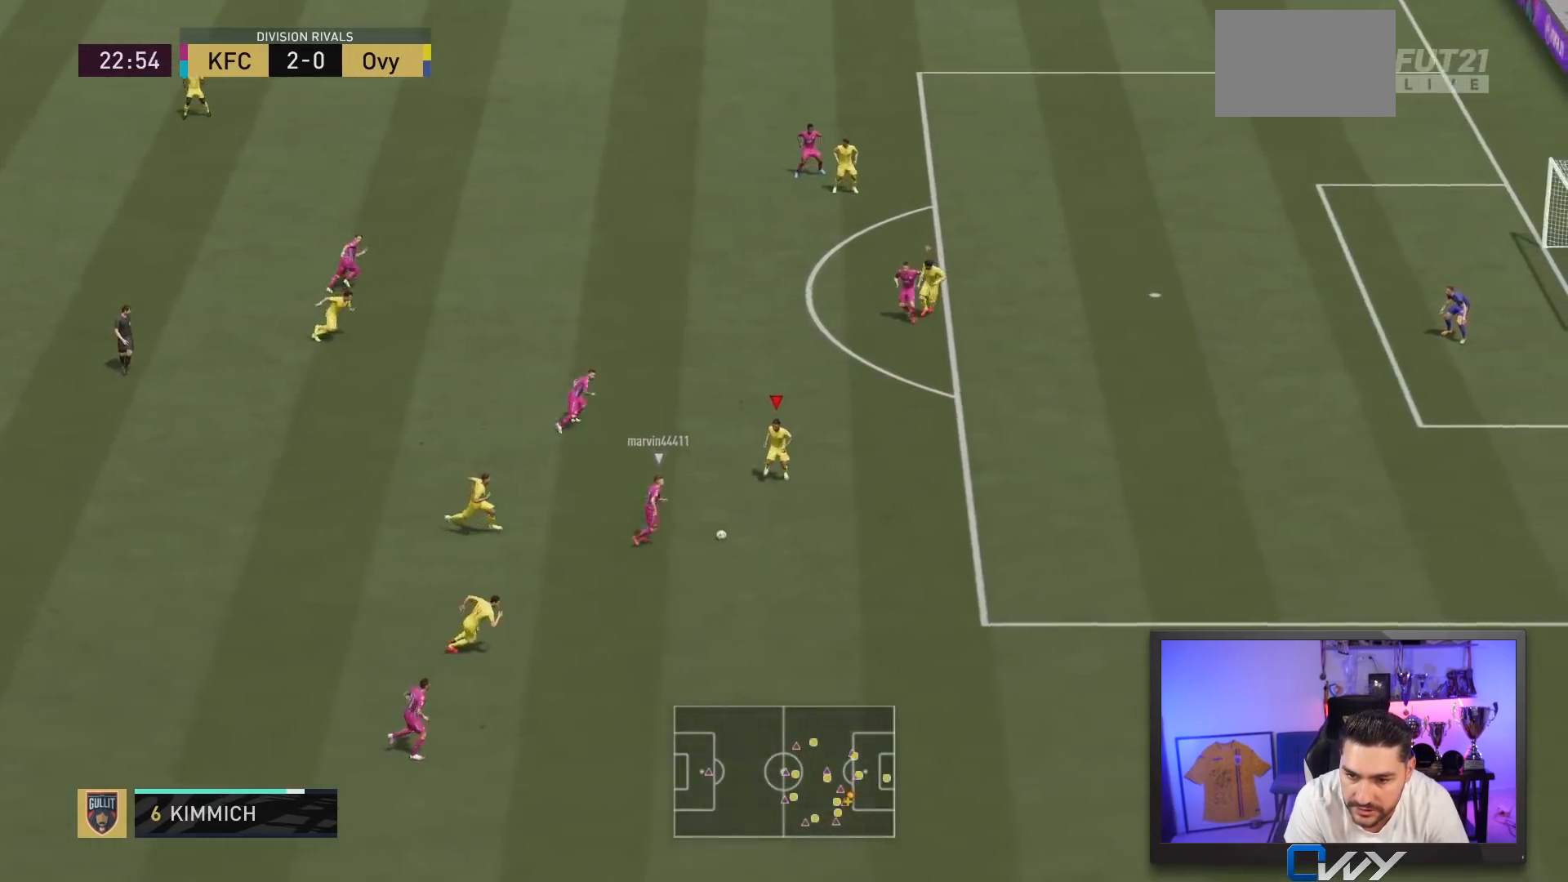
{"buttons": ["L2", "R2"], "left_stick": "down-right", "right_stick": "center", "events": [[67, "R2", "up"], [117, "left_stick", "down"], [217, "CIRCLE", "down"], [267, "R2", "down"], [417, "CIRCLE", "up"], [450, "left_stick", "down-right"]]}
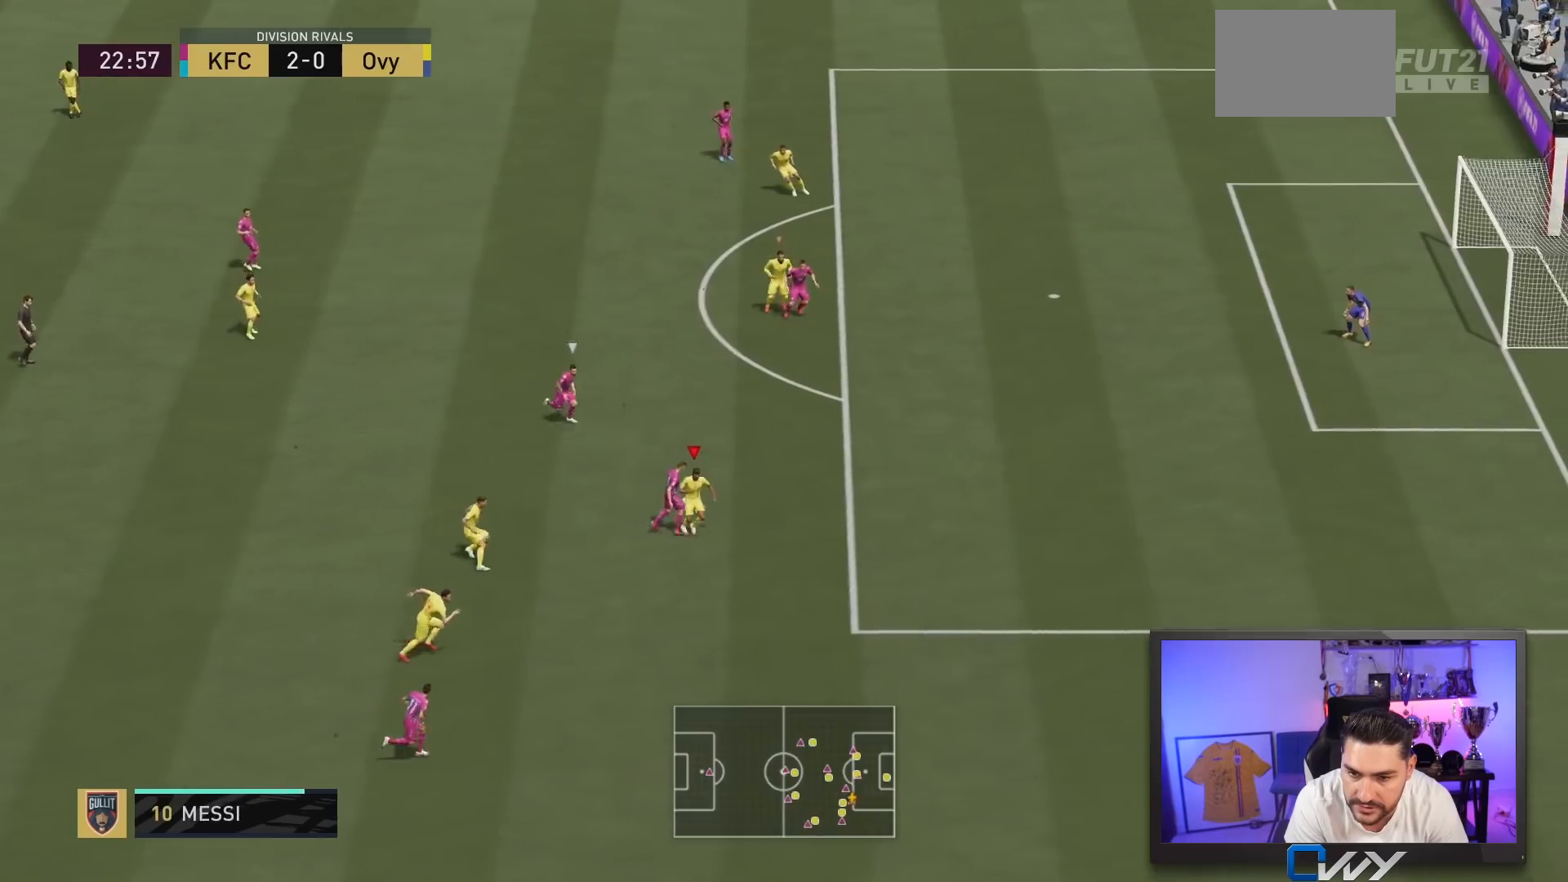
{"buttons": ["R1"], "left_stick": "up-right", "right_stick": "center", "events": [[117, "L2", "up"], [300, "R2", "up"], [450, "left_stick", "up-right"], [500, "R1", "down"]]}
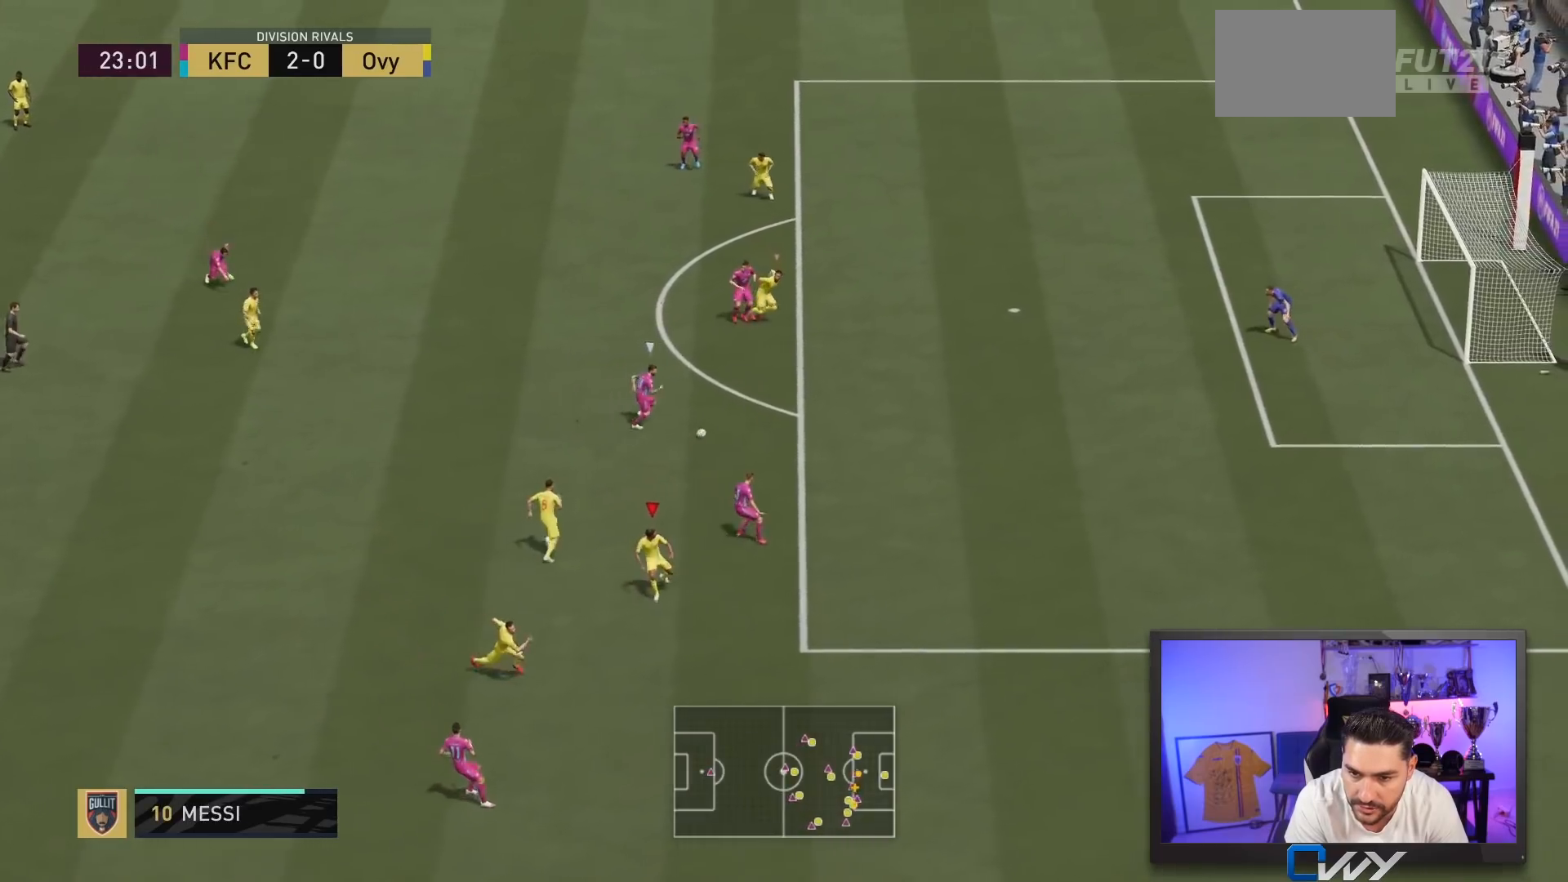
{"buttons": ["L2"], "left_stick": "down-right", "right_stick": "center", "events": [[33, "left_stick", "down-right"], [83, "L2", "down"], [100, "R1", "up"]]}
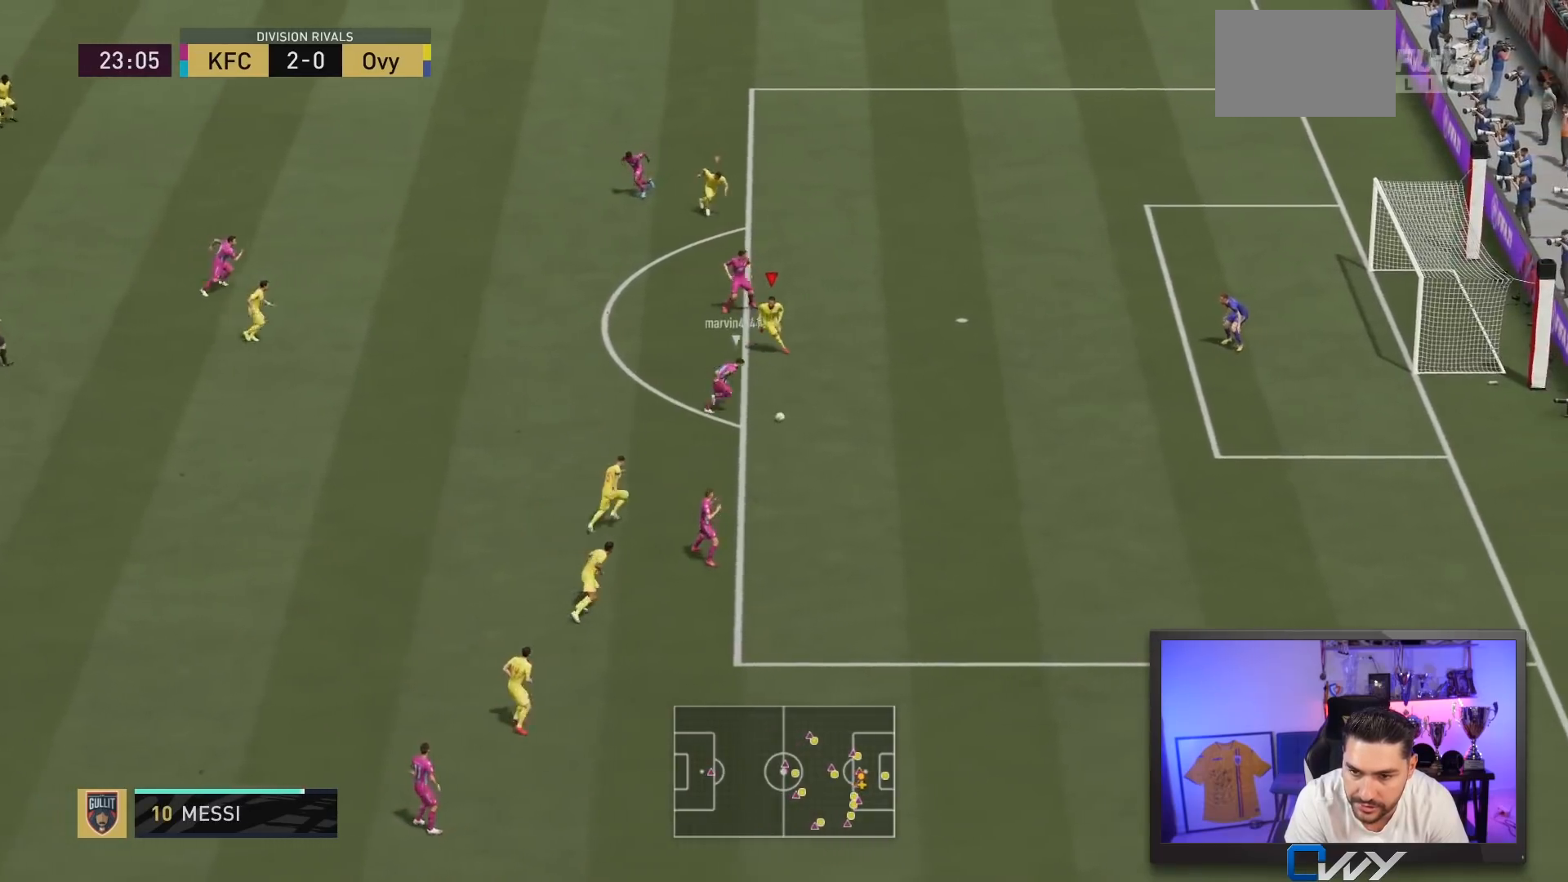
{"buttons": ["L2"], "left_stick": "right", "right_stick": "center", "events": [[367, "left_stick", "right"]]}
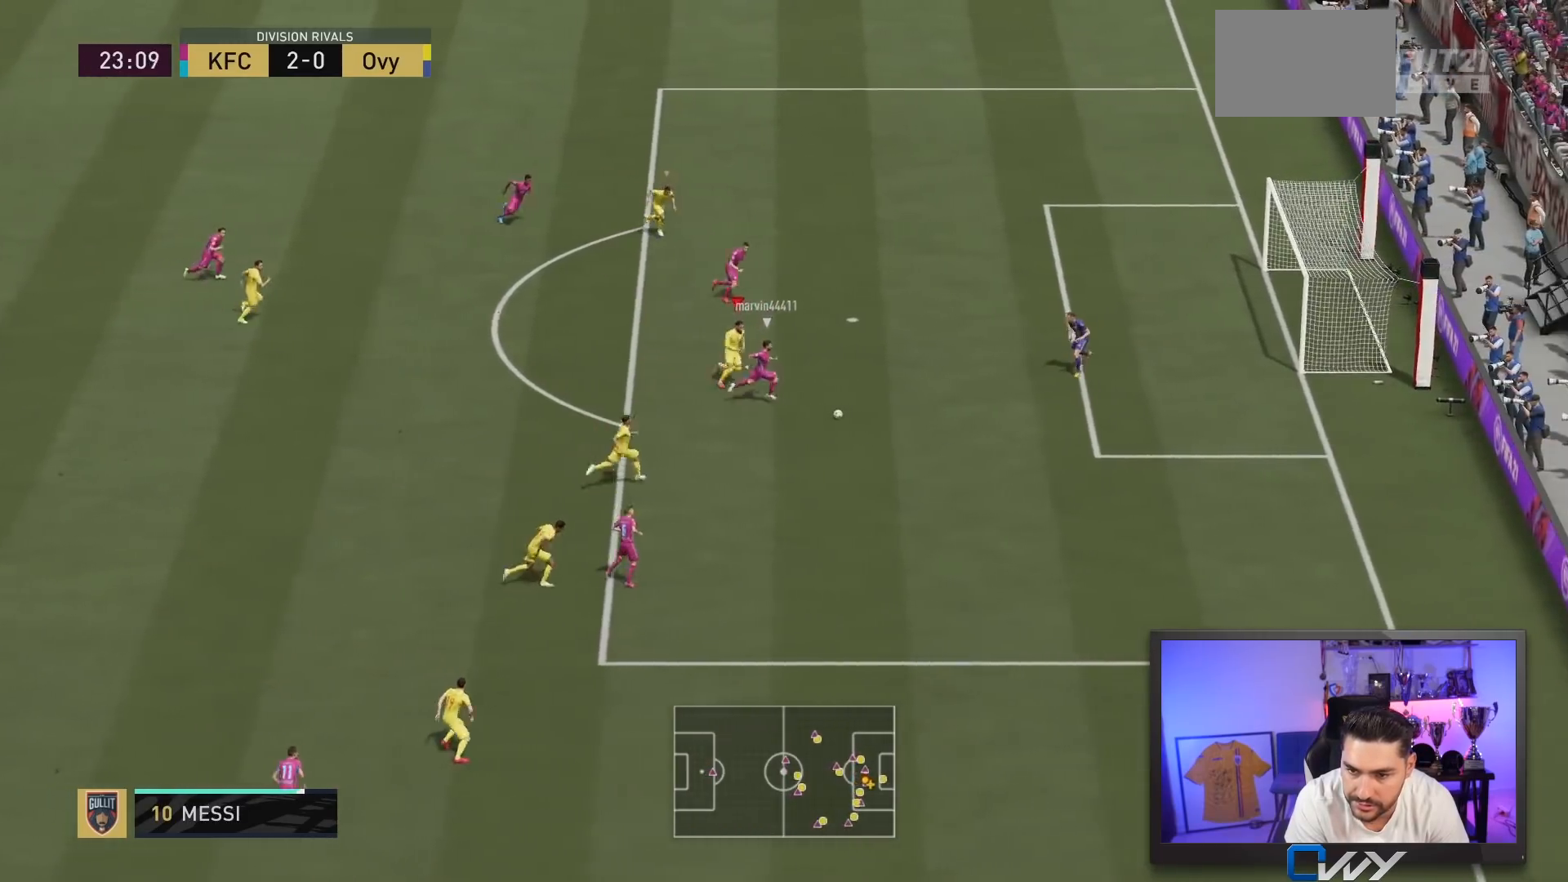
{"buttons": ["TRIANGLE", "L2"], "left_stick": "right", "right_stick": "center"}
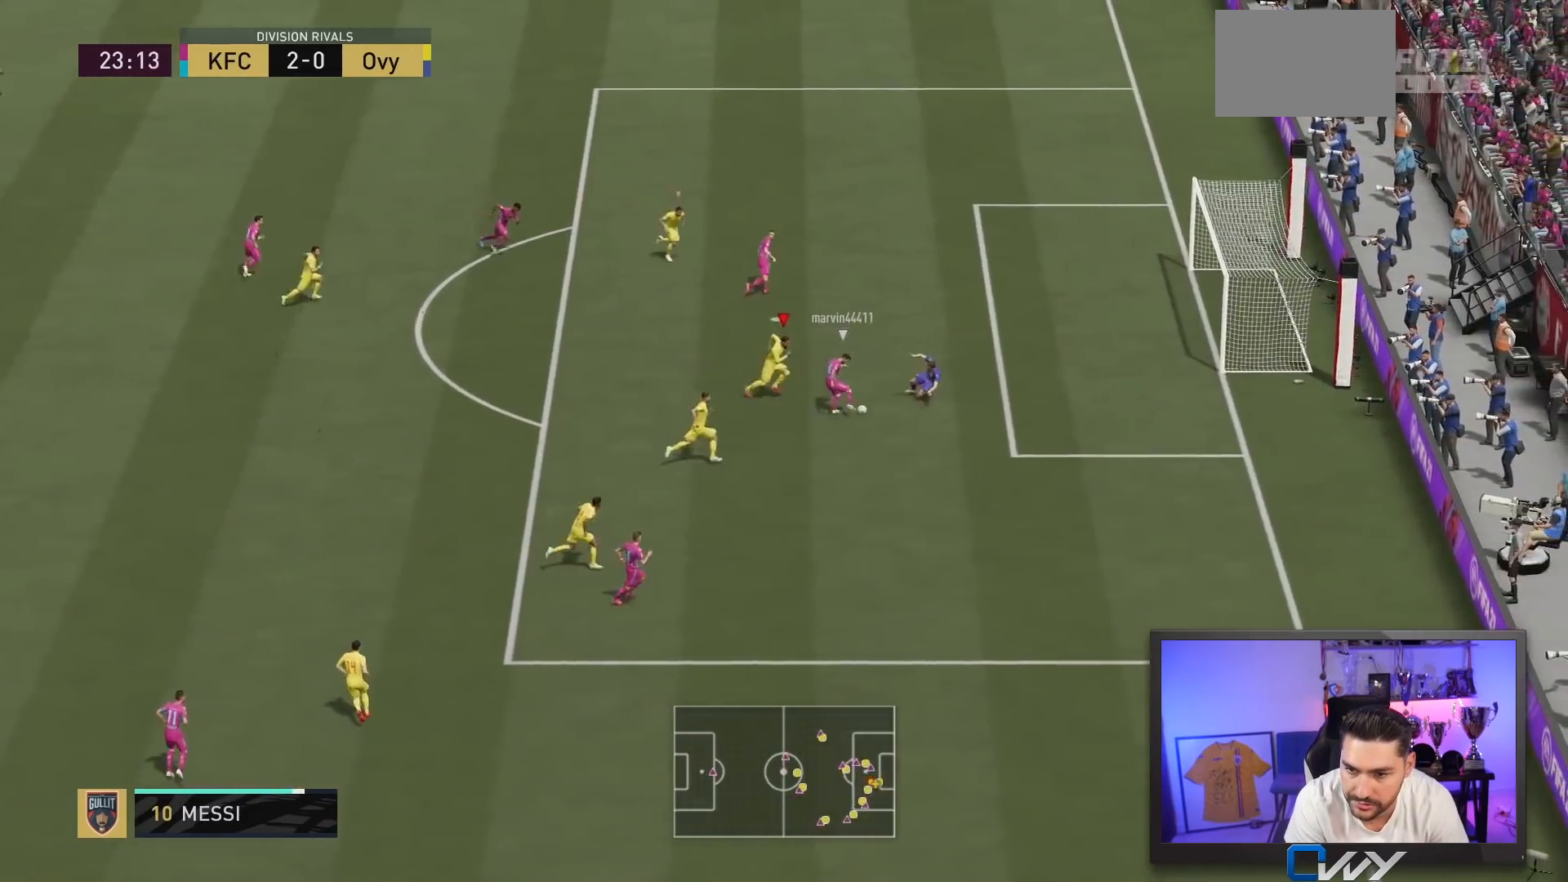
{"buttons": ["TRIANGLE", "L2"], "left_stick": "right", "right_stick": "center", "events": [[267, "left_stick", "down-right"], [450, "left_stick", "right"]]}
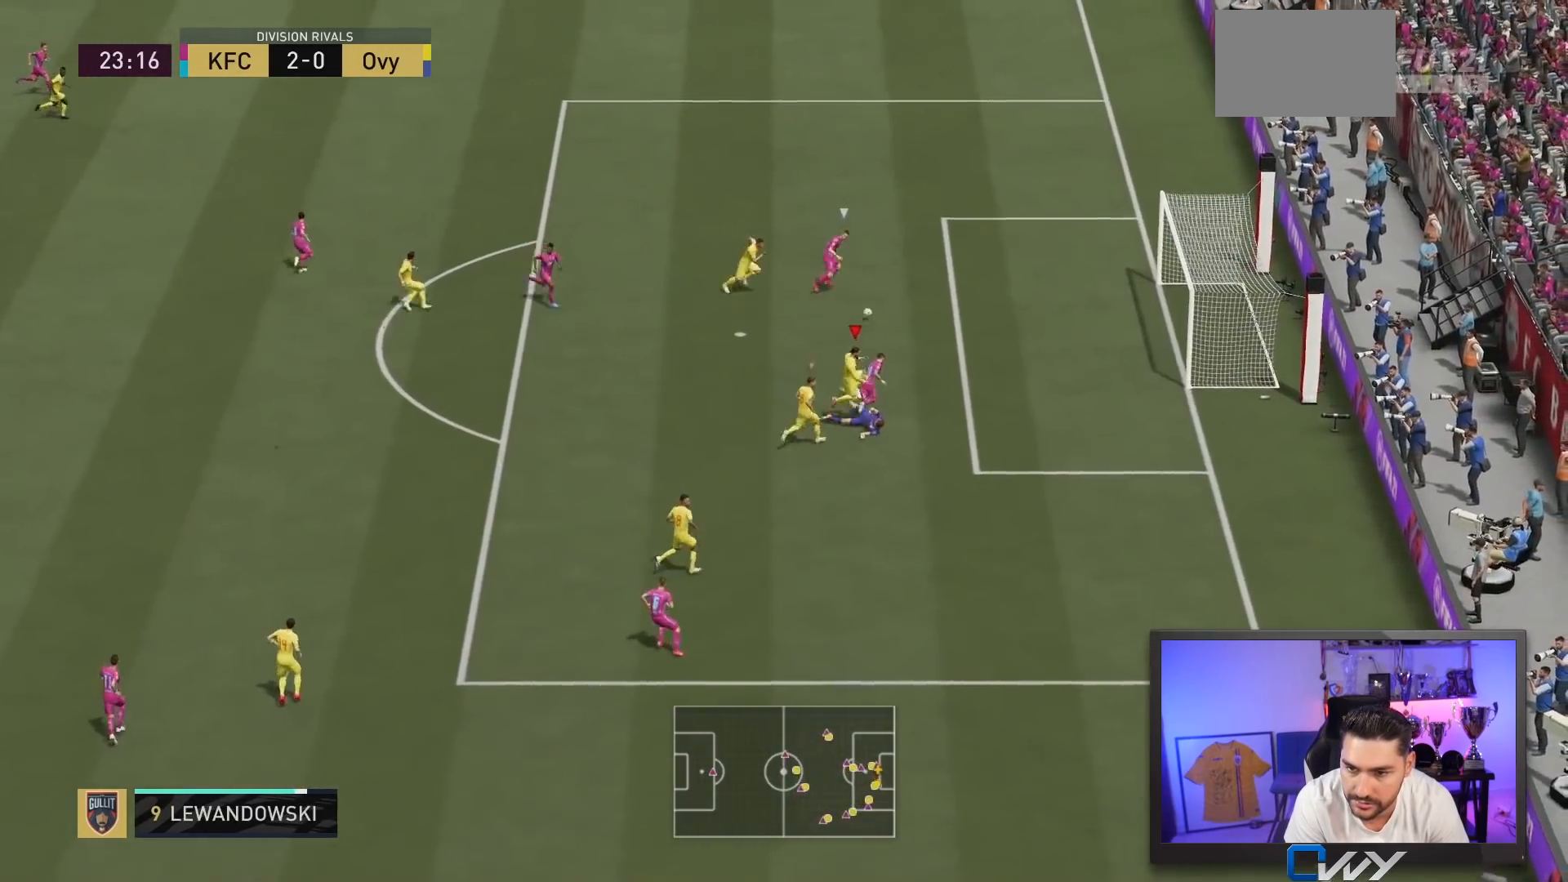
{"buttons": [], "left_stick": "up-right", "right_stick": "center", "events": [[117, "left_stick", "up-right"], [217, "TRIANGLE", "up"], [267, "L2", "up"]]}